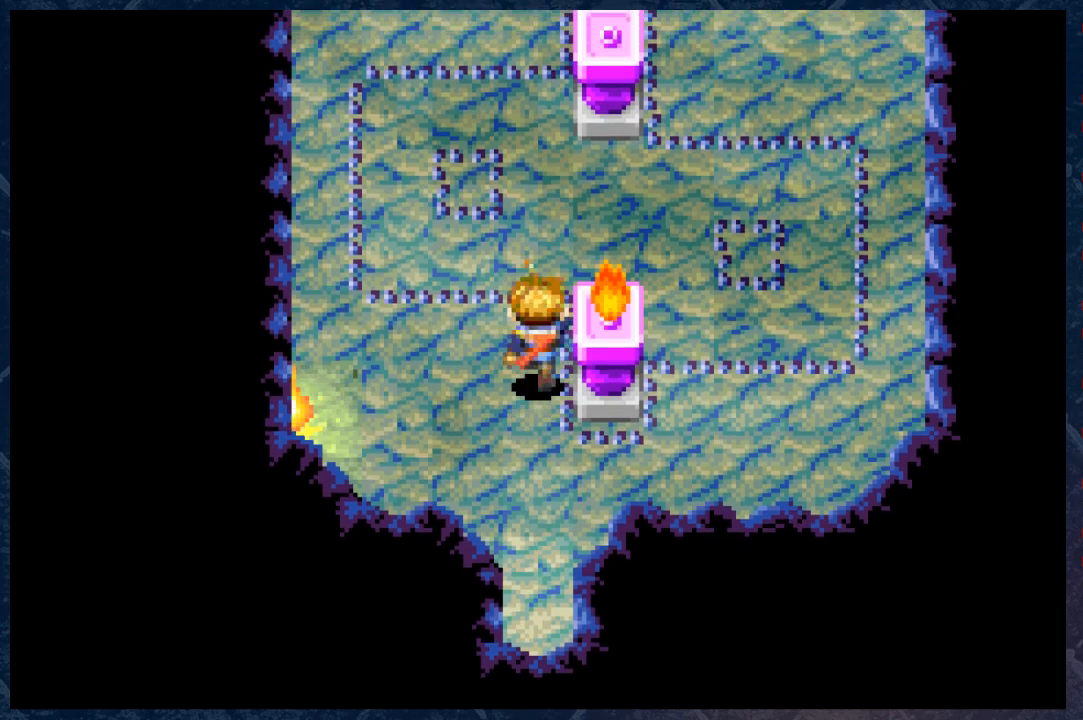
Gameplay with a controller (Xbox layout); each line is a JSON object with the inputs held at the frame after it. "events" lists button and stick changes between this image and that frame as [ms after this image, input, new state], when the widget could be followed in between.
{"buttons": ["B"], "left_stick": "up", "right_stick": "center", "events": []}
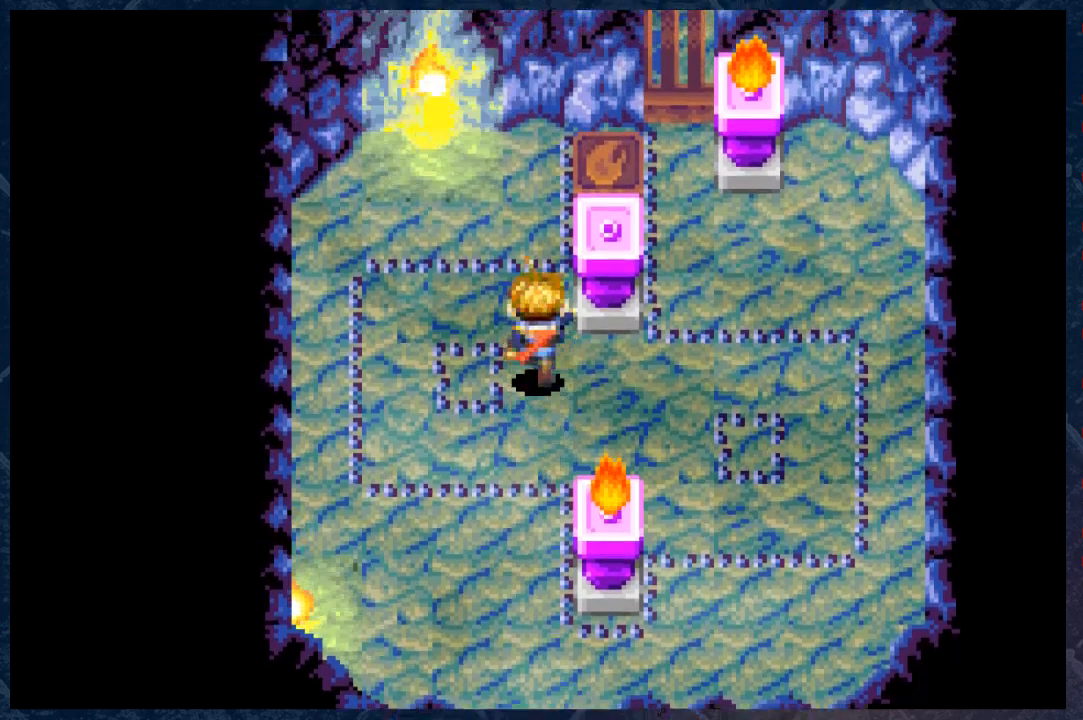
{"buttons": [], "left_stick": "center", "right_stick": "center", "events": [[200, "B", "up"], [200, "left_stick", "center"]]}
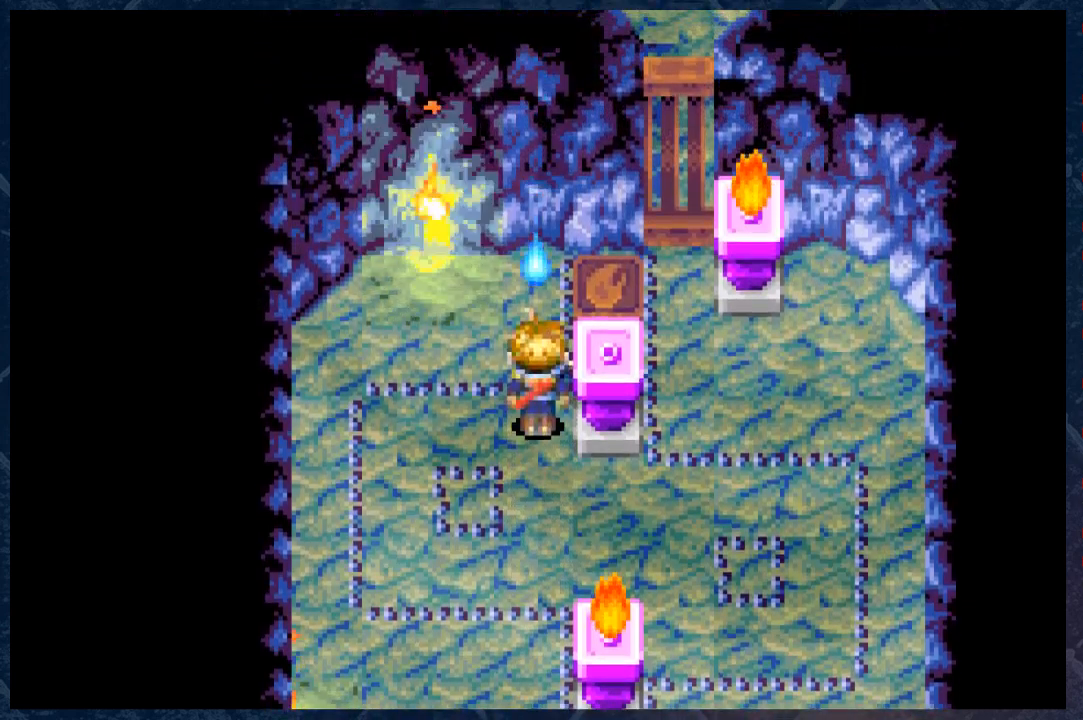
{"buttons": [], "left_stick": "center", "right_stick": "center", "events": []}
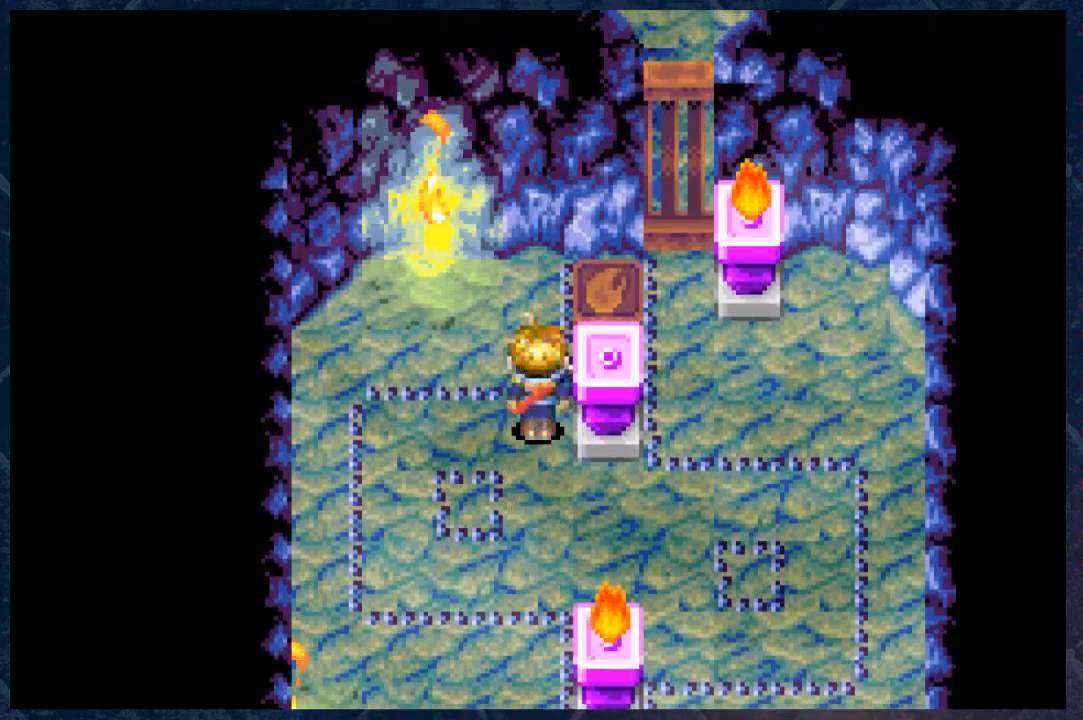
{"buttons": [], "left_stick": "center", "right_stick": "center", "events": []}
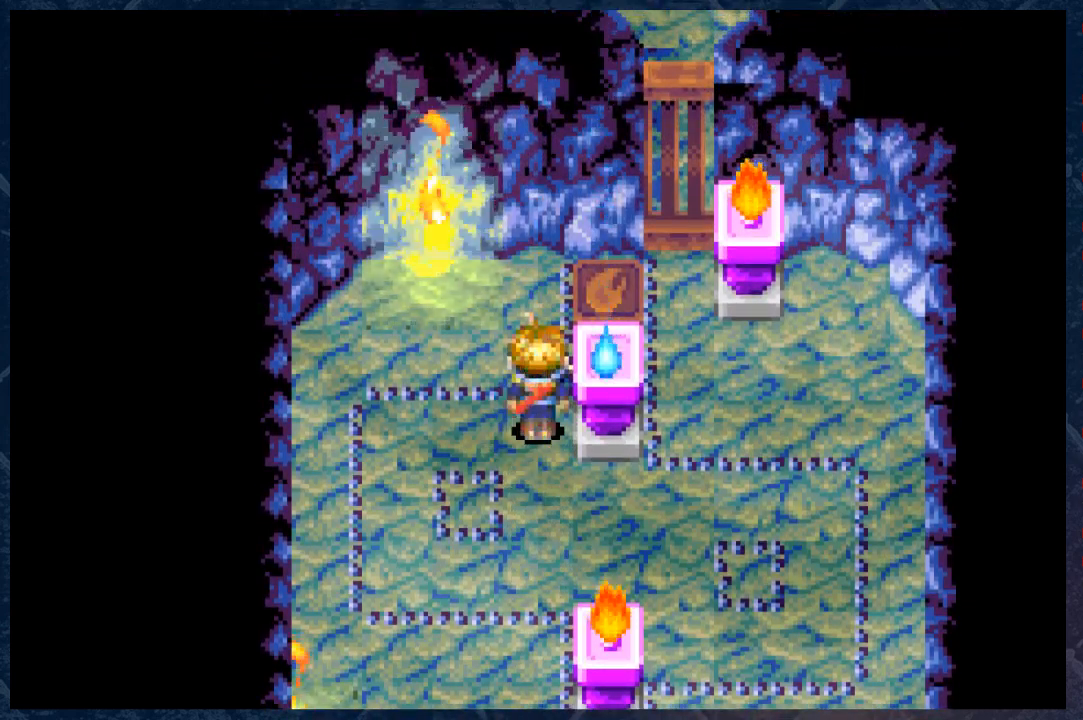
{"buttons": [], "left_stick": "down", "right_stick": "center", "events": [[300, "left_stick", "down"]]}
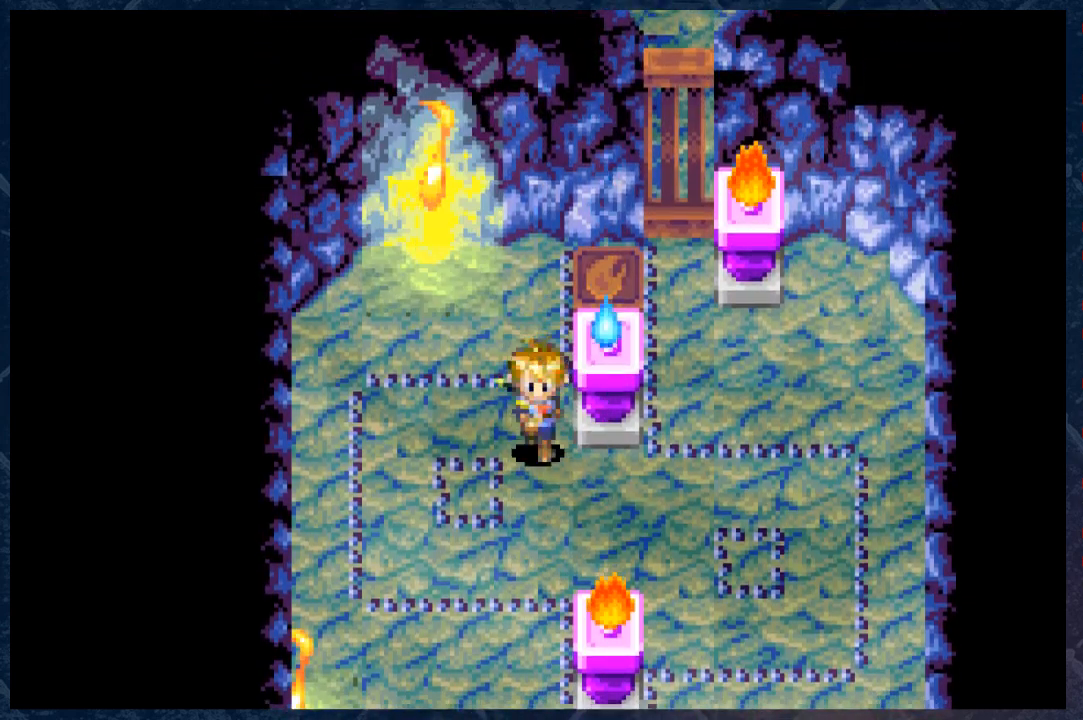
{"buttons": [], "left_stick": "down", "right_stick": "center", "events": [[167, "left_stick", "center"], [467, "left_stick", "down"]]}
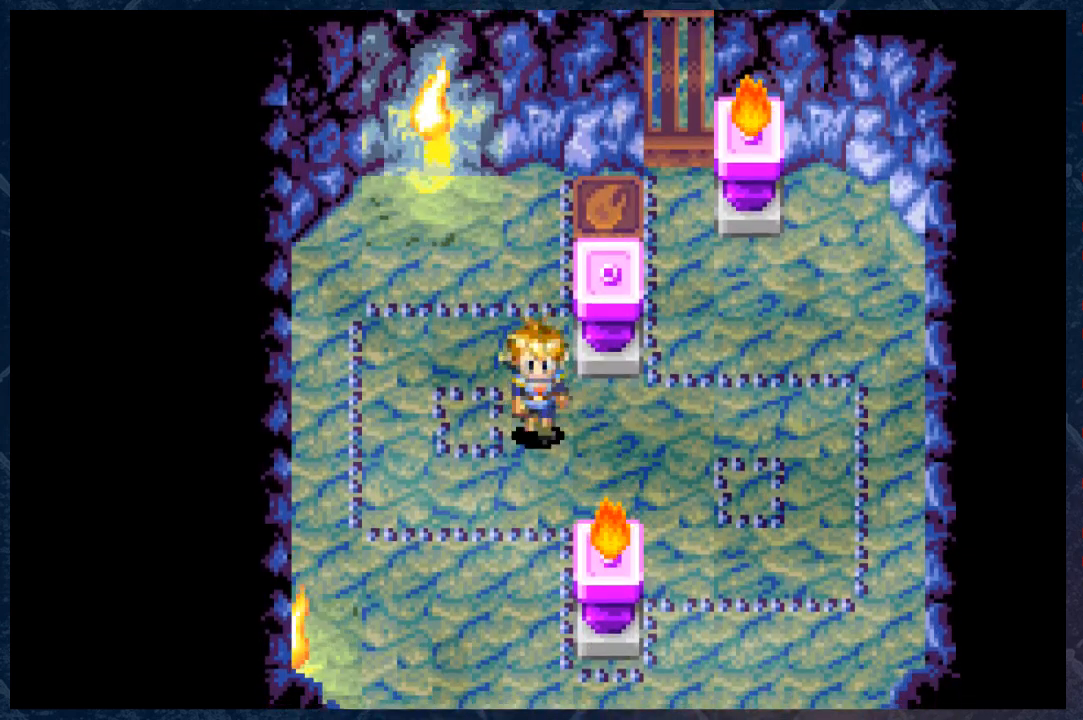
{"buttons": [], "left_stick": "center", "right_stick": "center", "events": [[133, "left_stick", "right"], [300, "left_stick", "center"]]}
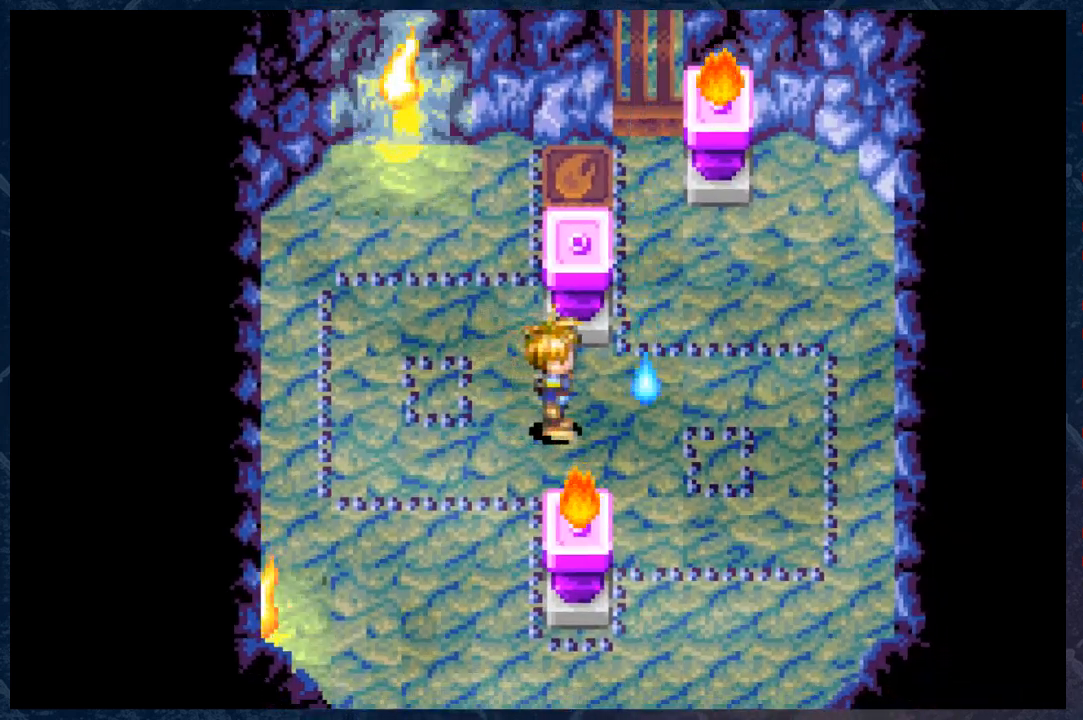
{"buttons": [], "left_stick": "center", "right_stick": "center", "events": []}
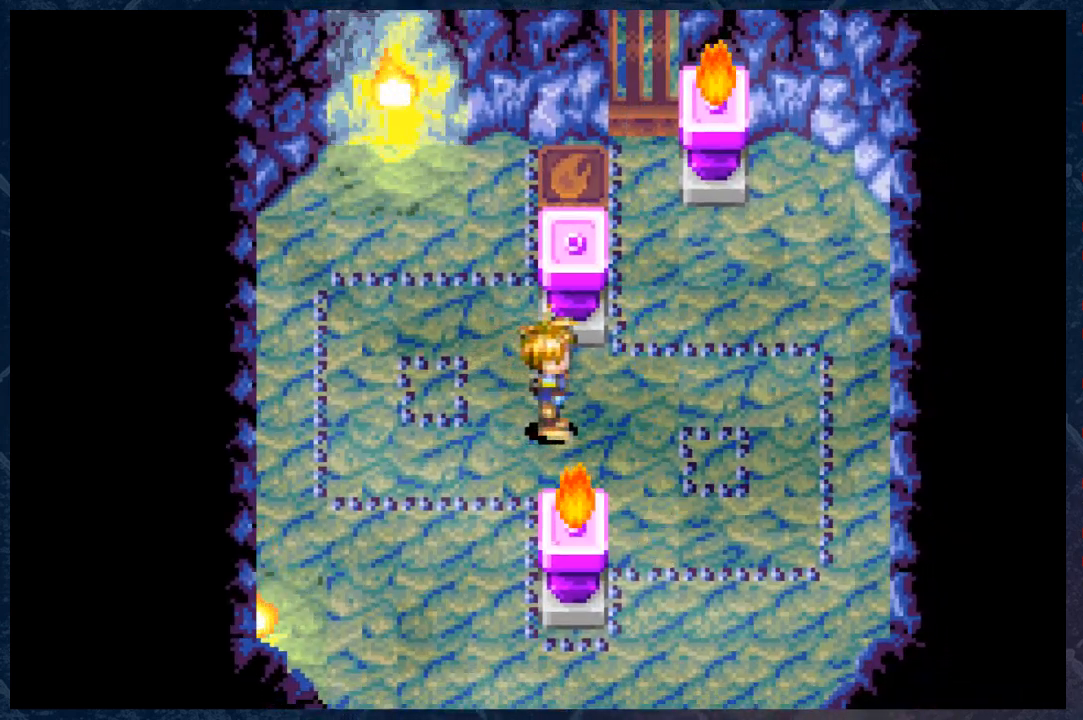
{"buttons": [], "left_stick": "center", "right_stick": "center", "events": []}
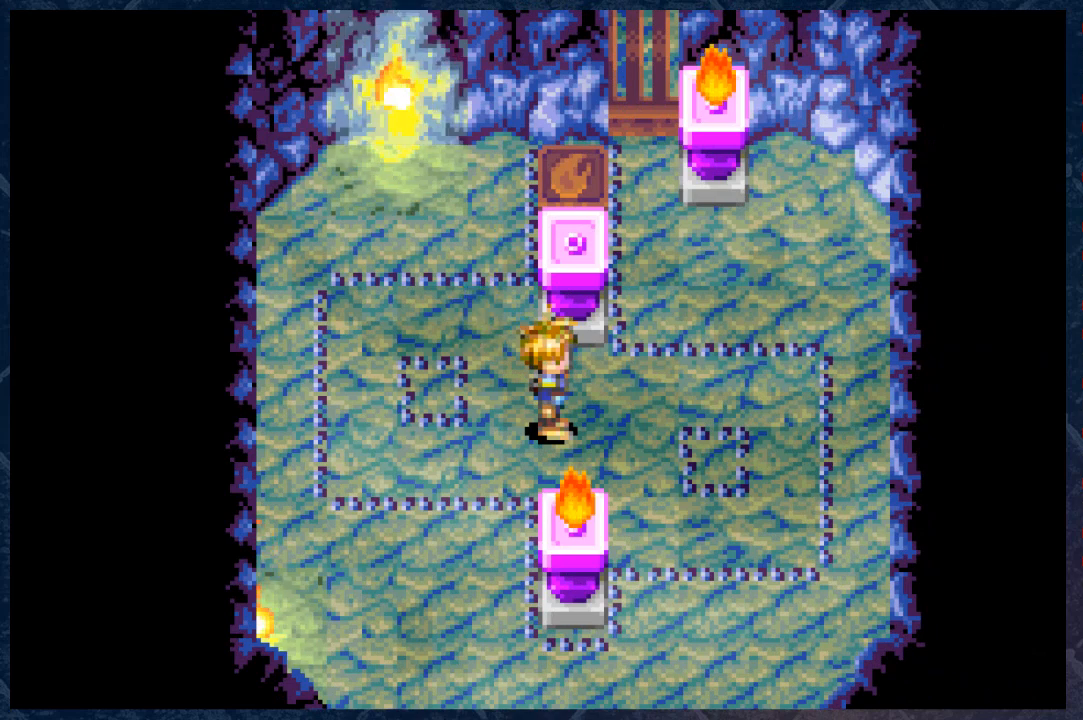
{"buttons": [], "left_stick": "center", "right_stick": "center", "events": [[367, "left_stick", "right"], [433, "left_stick", "center"]]}
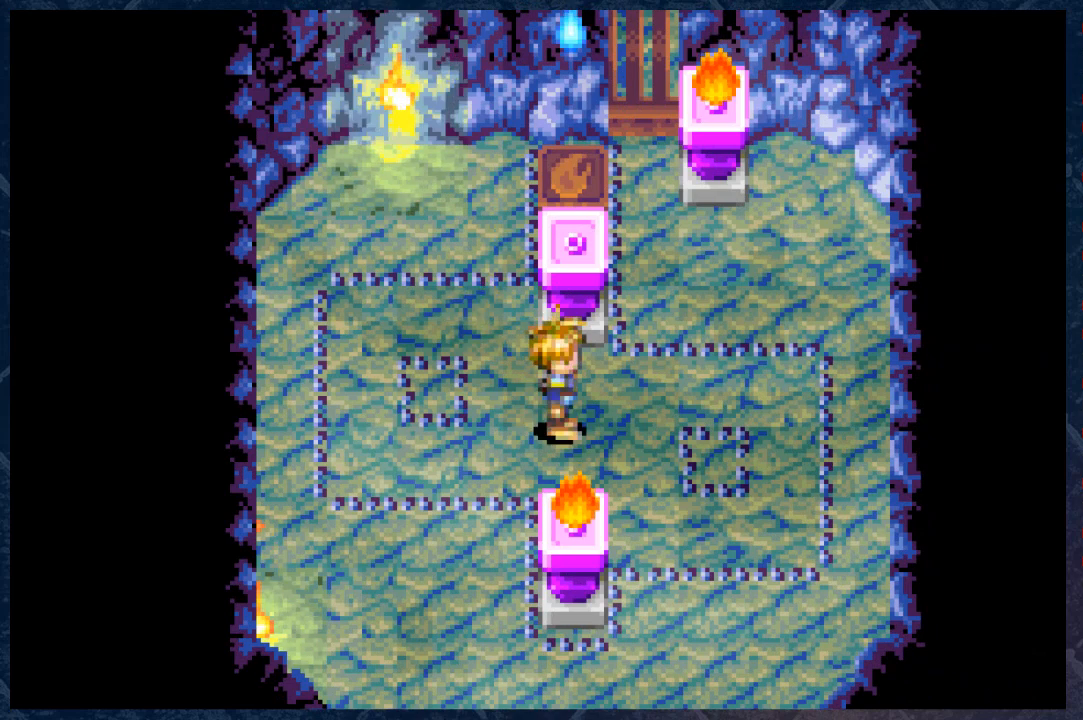
{"buttons": [], "left_stick": "center", "right_stick": "center", "events": []}
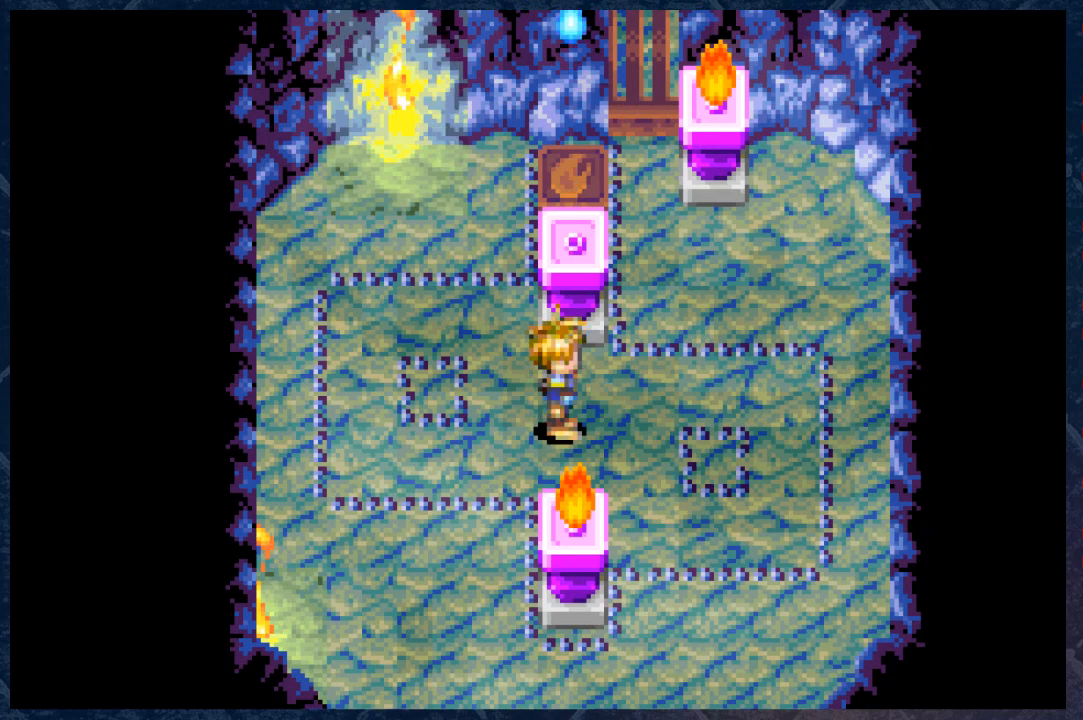
{"buttons": [], "left_stick": "center", "right_stick": "center", "events": []}
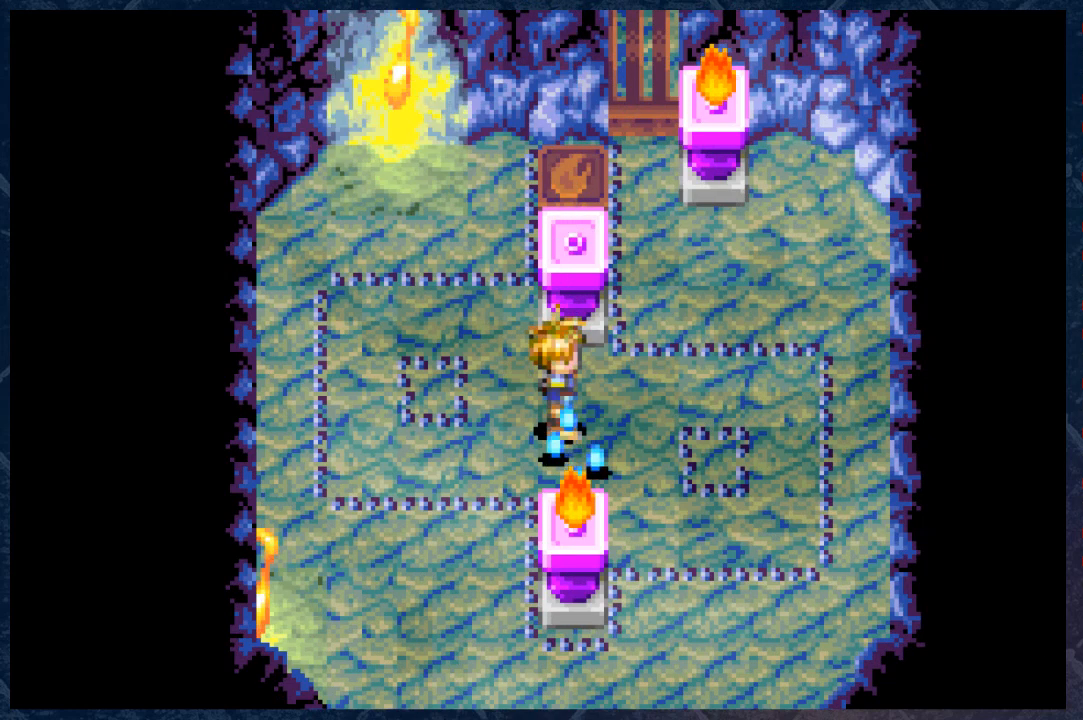
{"buttons": [], "left_stick": "center", "right_stick": "center", "events": []}
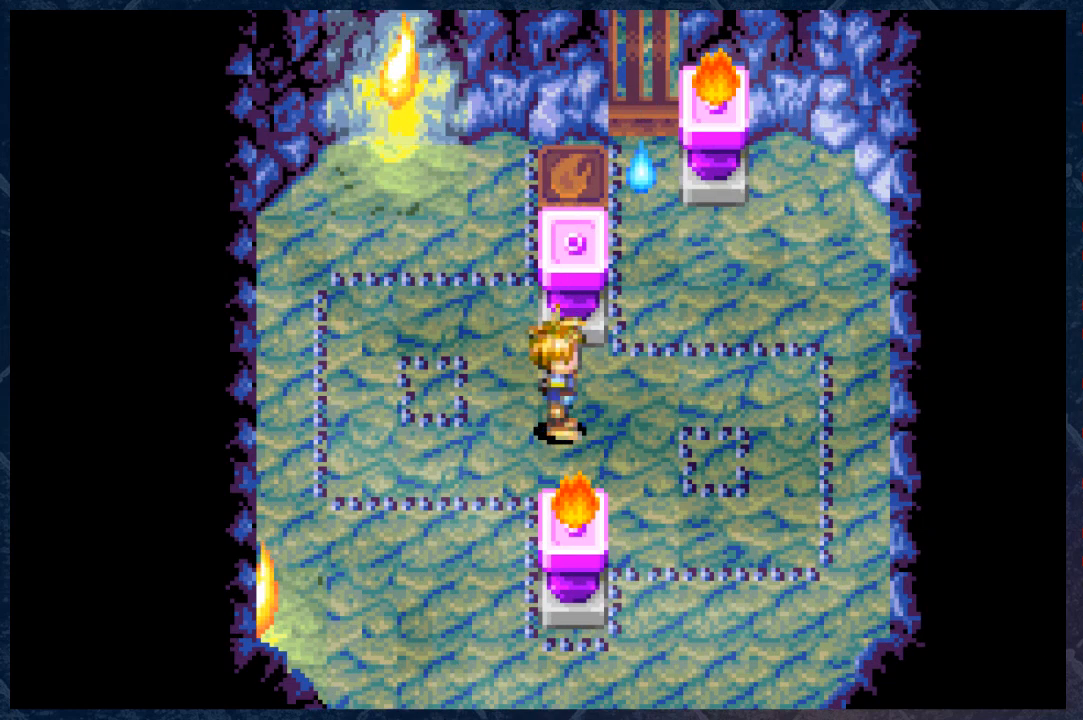
{"buttons": [], "left_stick": "center", "right_stick": "center", "events": []}
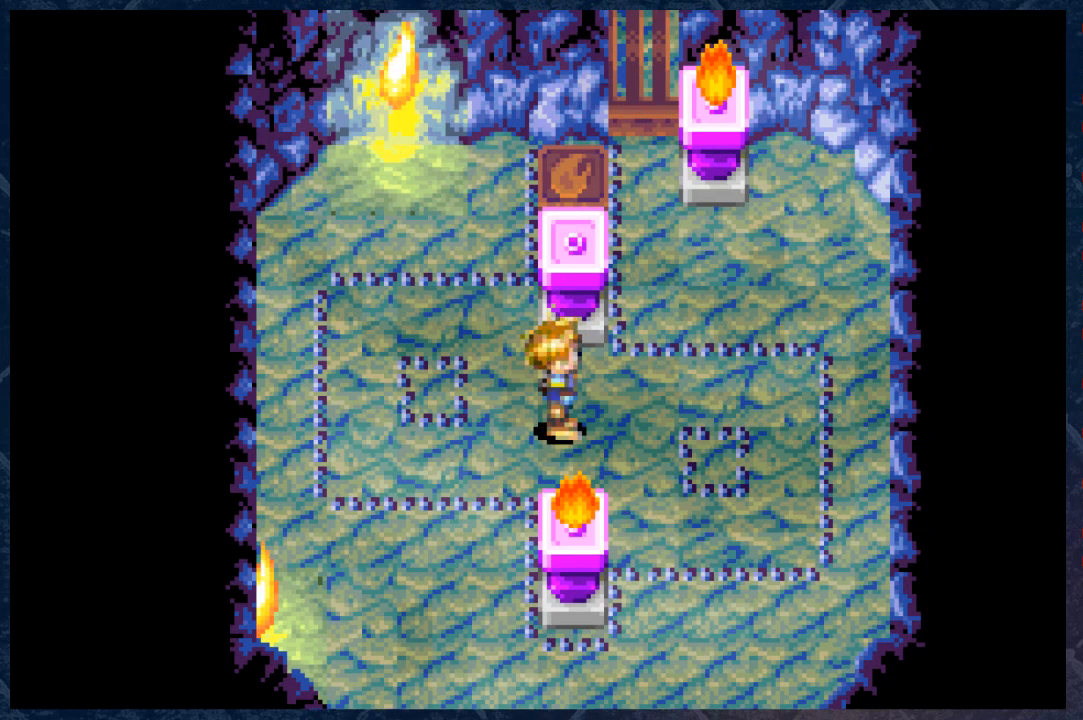
{"buttons": [], "left_stick": "center", "right_stick": "center", "events": []}
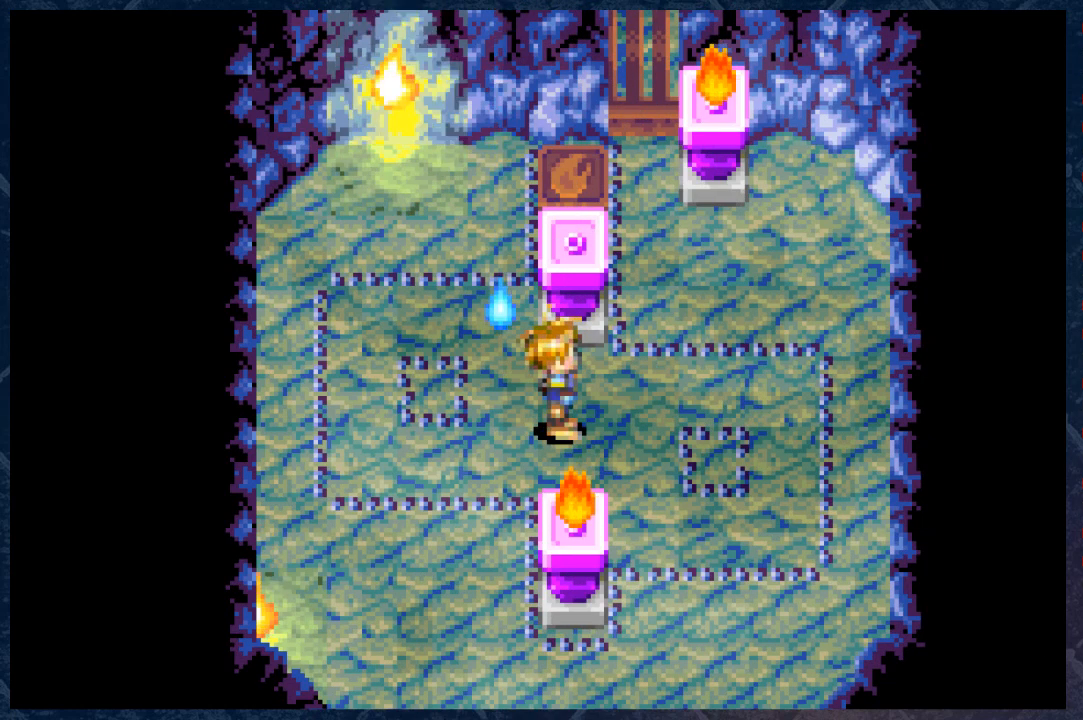
{"buttons": [], "left_stick": "center", "right_stick": "center", "events": []}
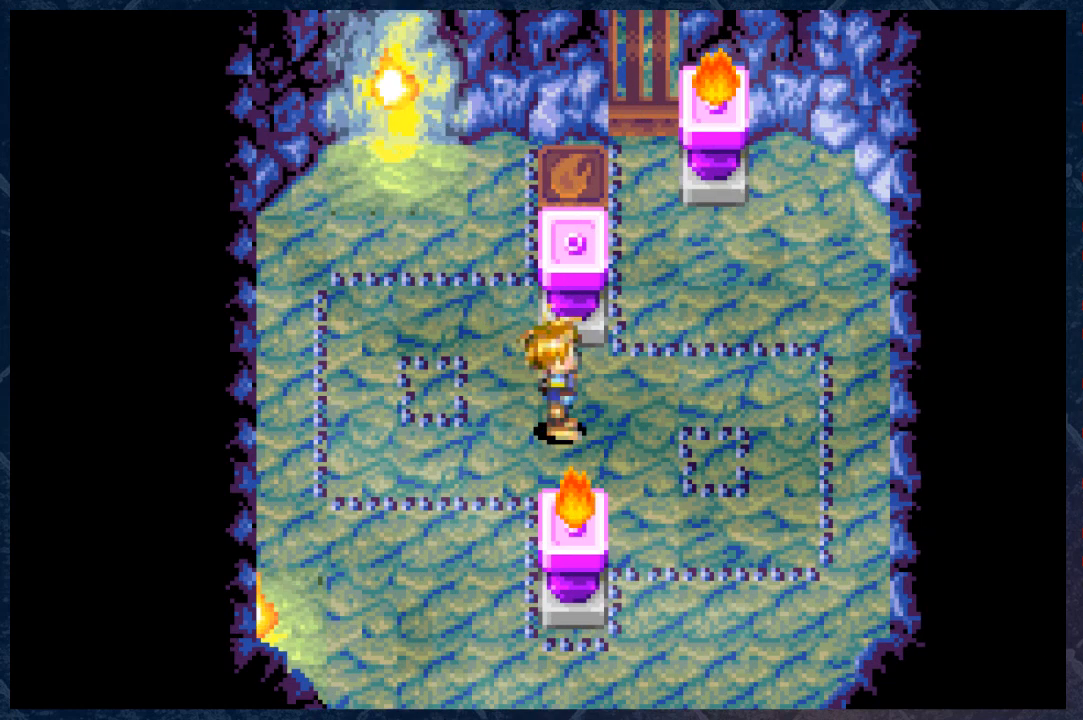
{"buttons": [], "left_stick": "up", "right_stick": "center", "events": [[117, "left_stick", "right"], [267, "left_stick", "up"]]}
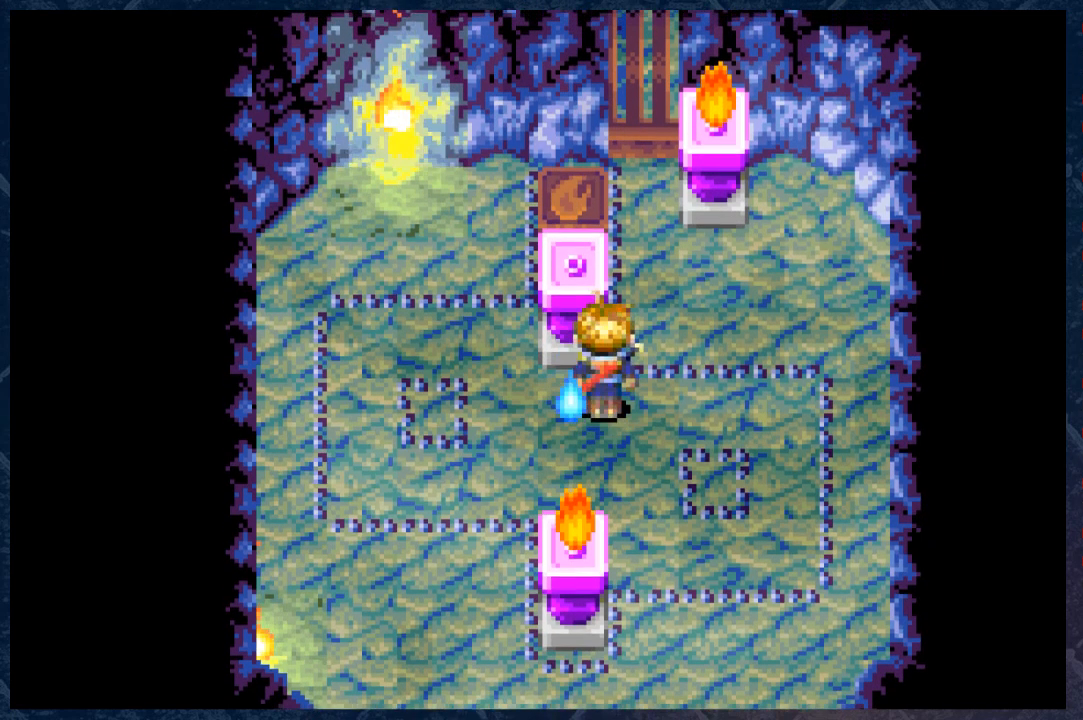
{"buttons": ["A"], "left_stick": "up", "right_stick": "center", "events": [[333, "A", "down"]]}
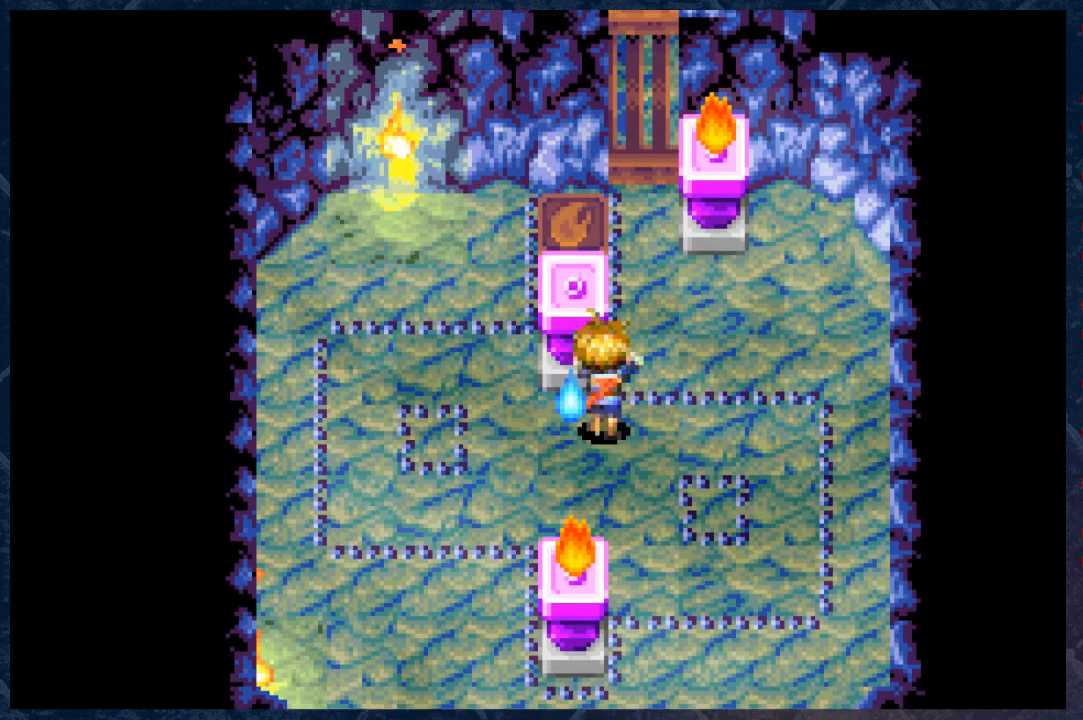
{"buttons": ["A"], "left_stick": "up", "right_stick": "center", "events": []}
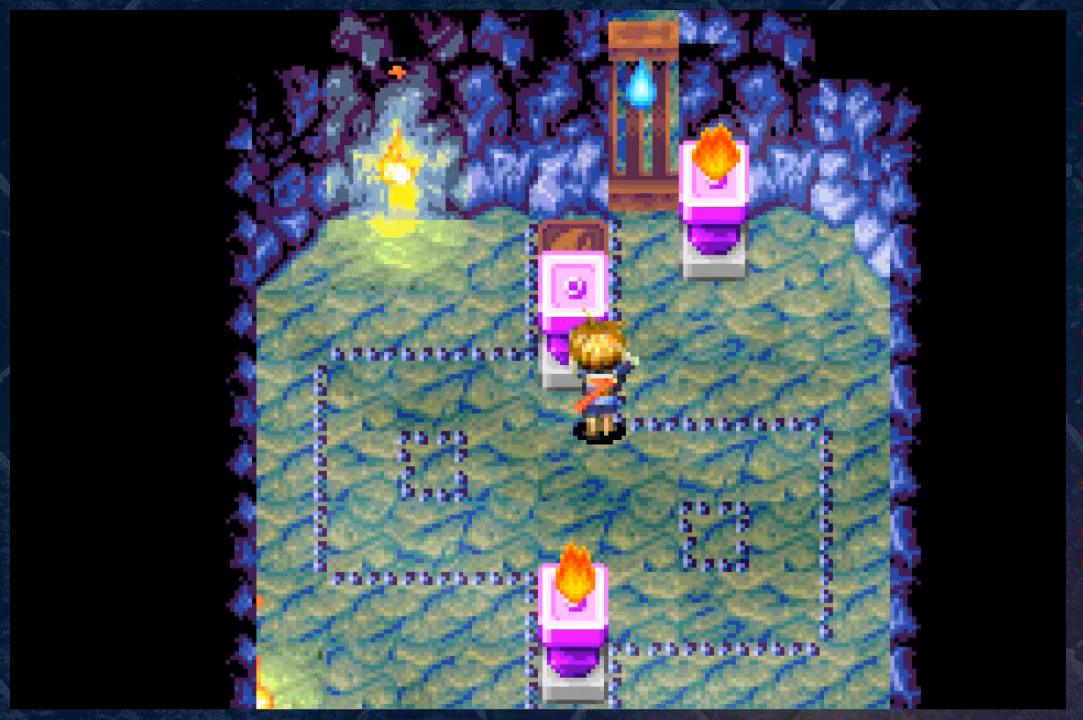
{"buttons": [], "left_stick": "up", "right_stick": "center", "events": [[67, "A", "up"]]}
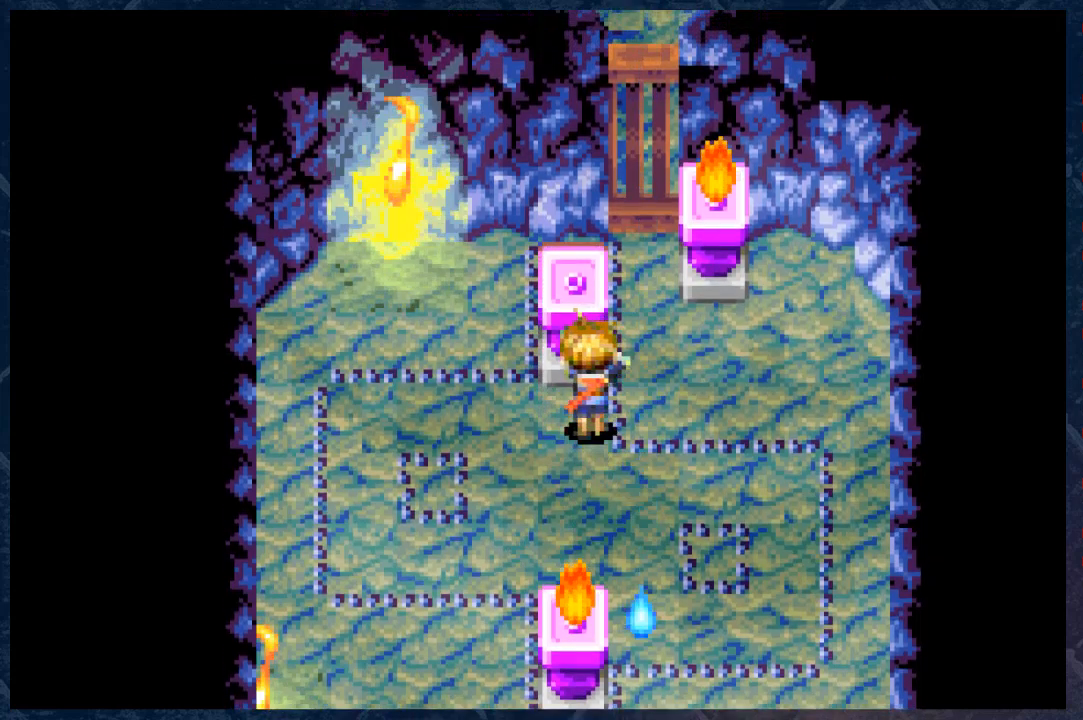
{"buttons": [], "left_stick": "up", "right_stick": "center", "events": []}
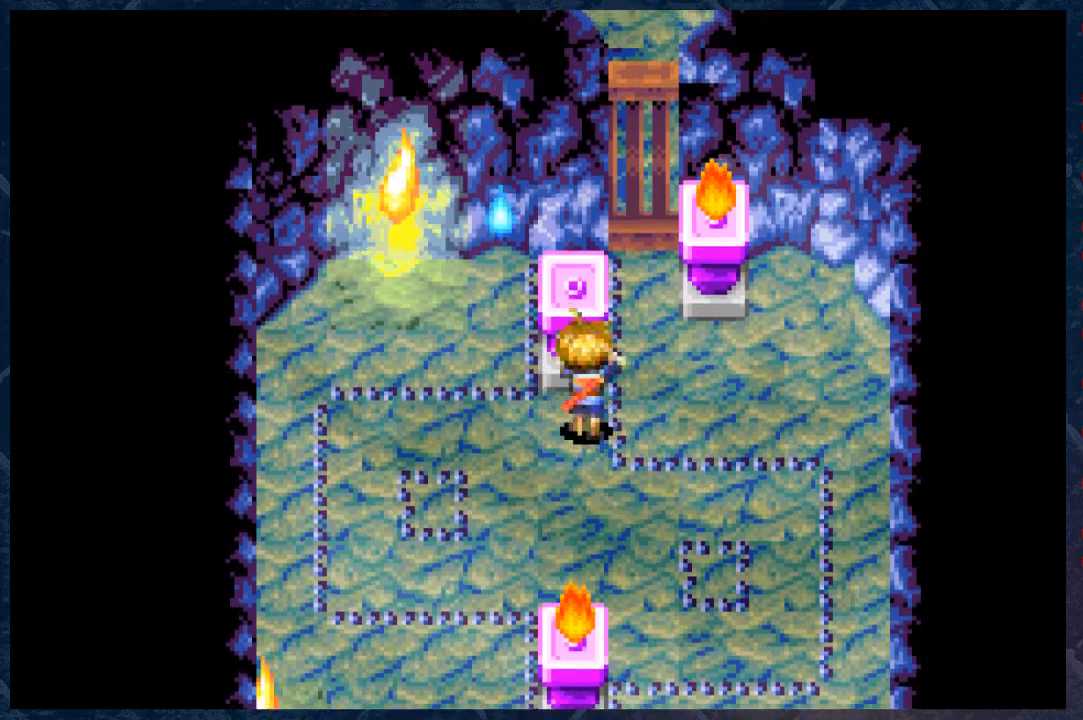
{"buttons": [], "left_stick": "up", "right_stick": "center", "events": []}
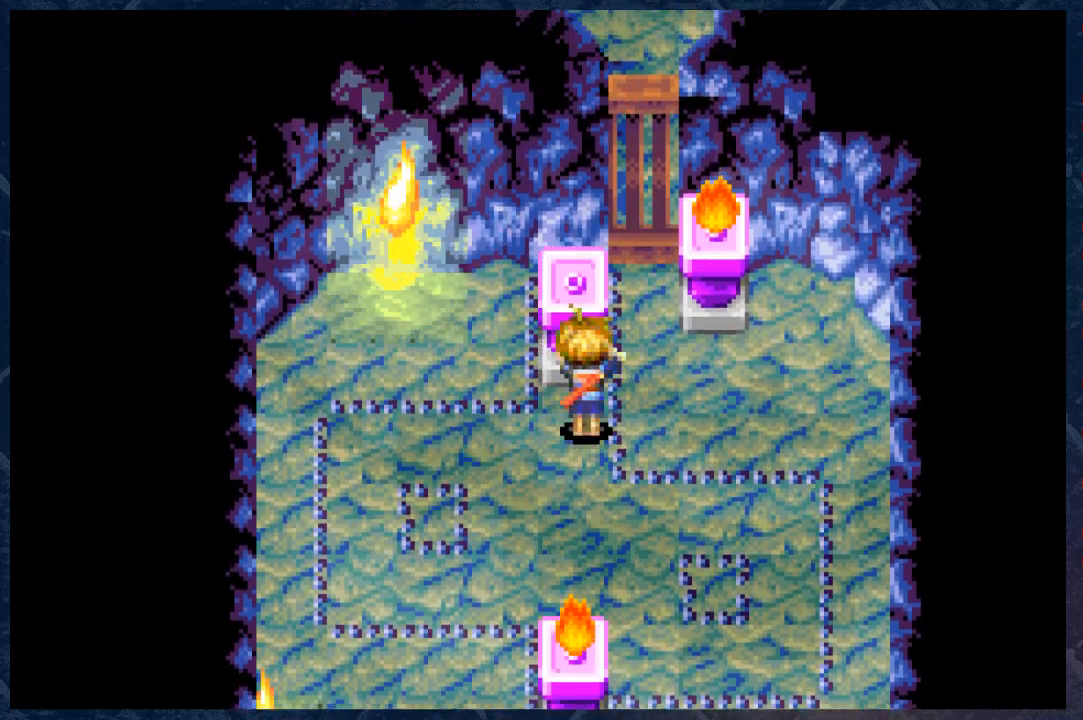
{"buttons": [], "left_stick": "up", "right_stick": "center", "events": []}
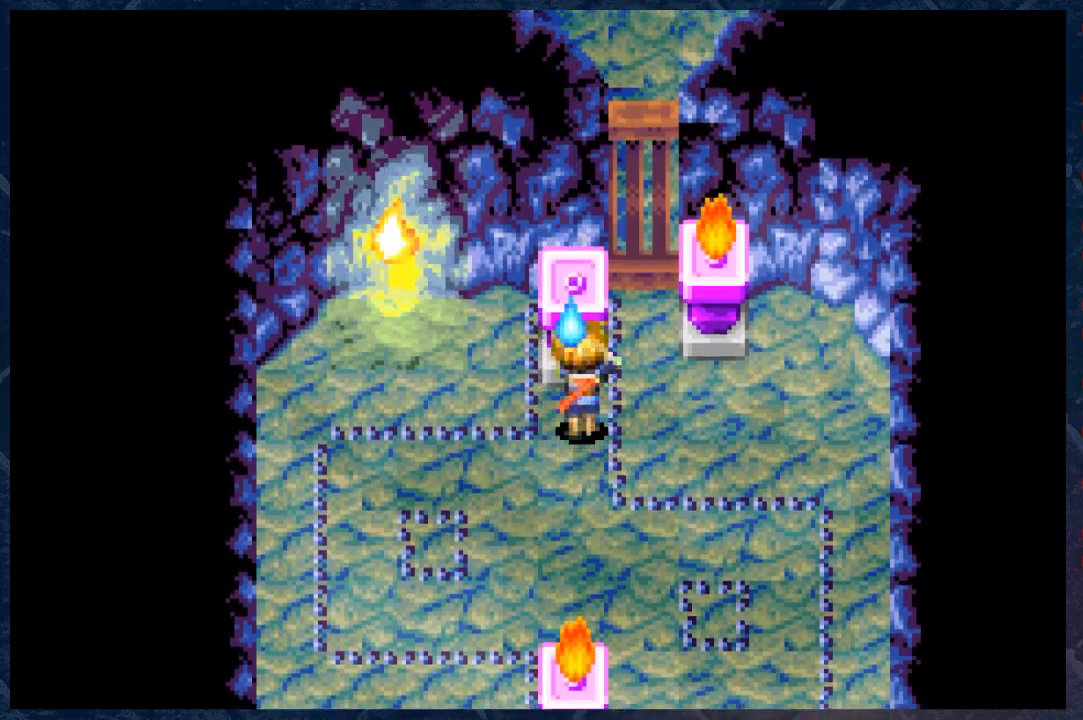
{"buttons": [], "left_stick": "center", "right_stick": "center", "events": [[283, "left_stick", "center"]]}
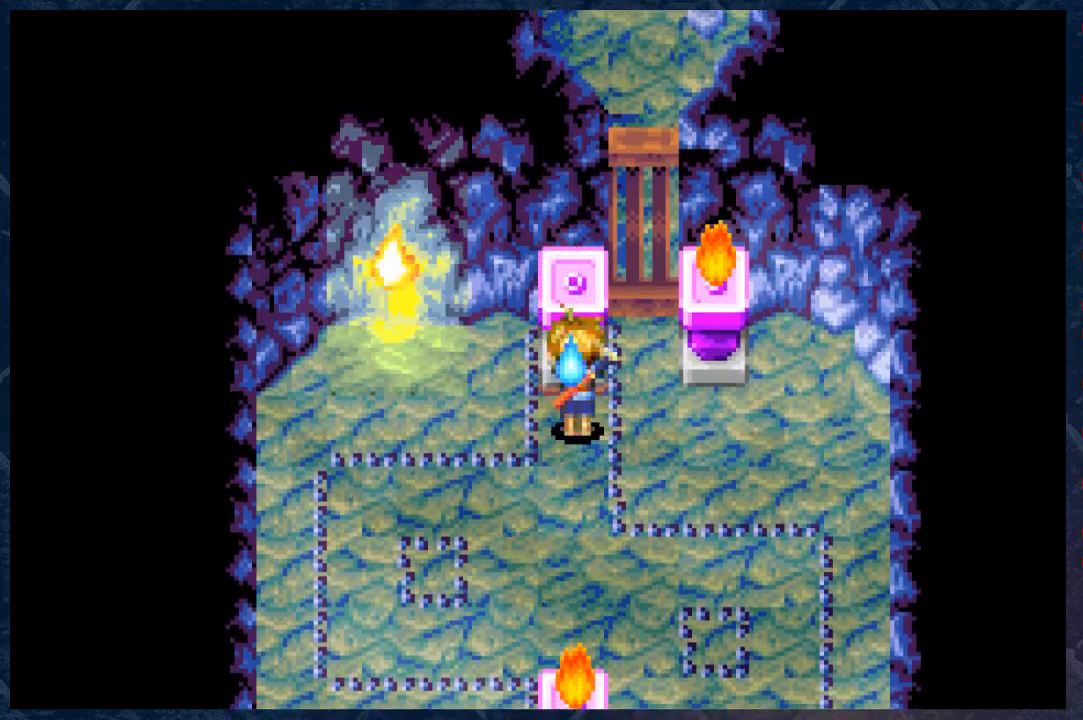
{"buttons": [], "left_stick": "down", "right_stick": "center", "events": [[467, "left_stick", "down"]]}
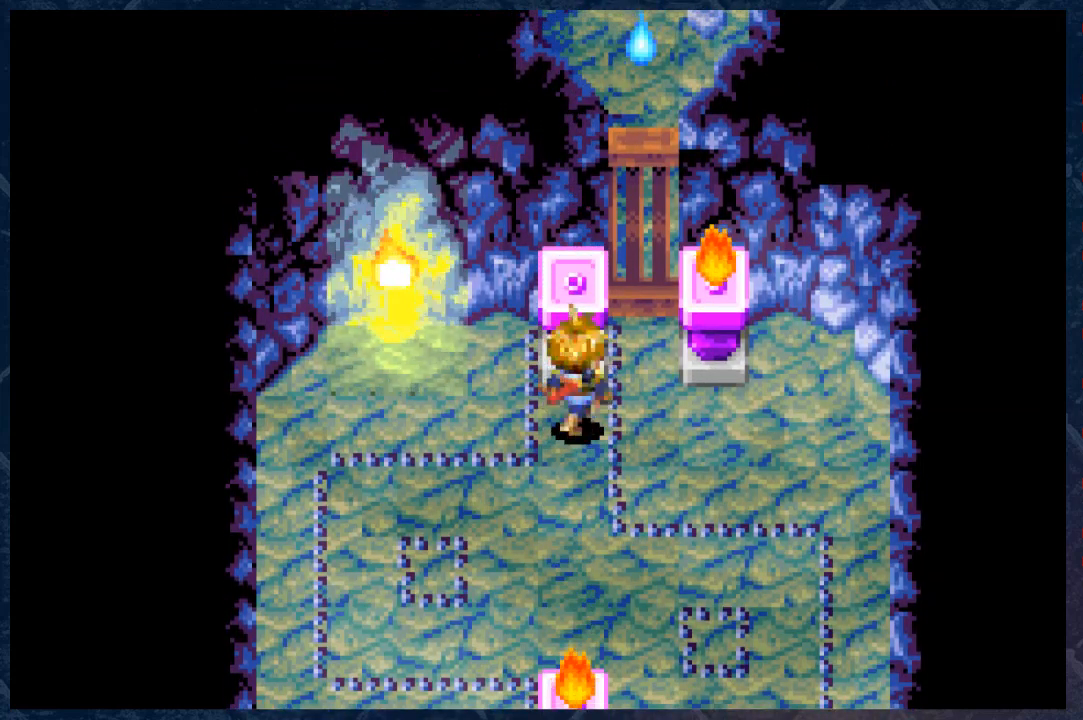
{"buttons": [], "left_stick": "down", "right_stick": "center", "events": []}
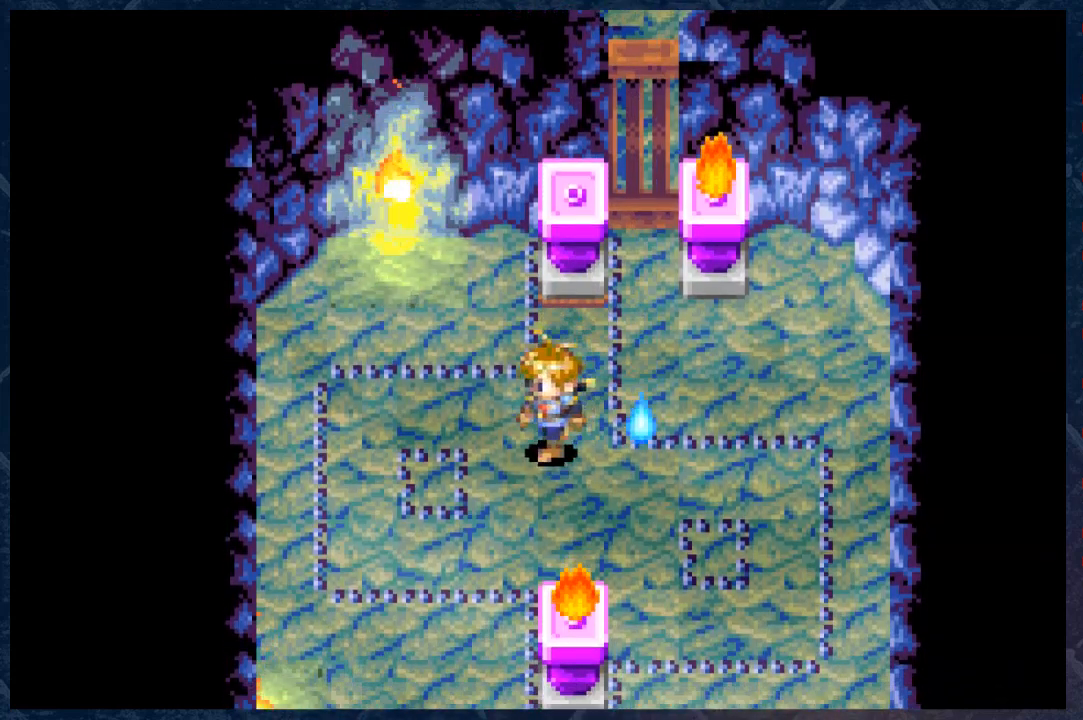
{"buttons": [], "left_stick": "down", "right_stick": "center", "events": []}
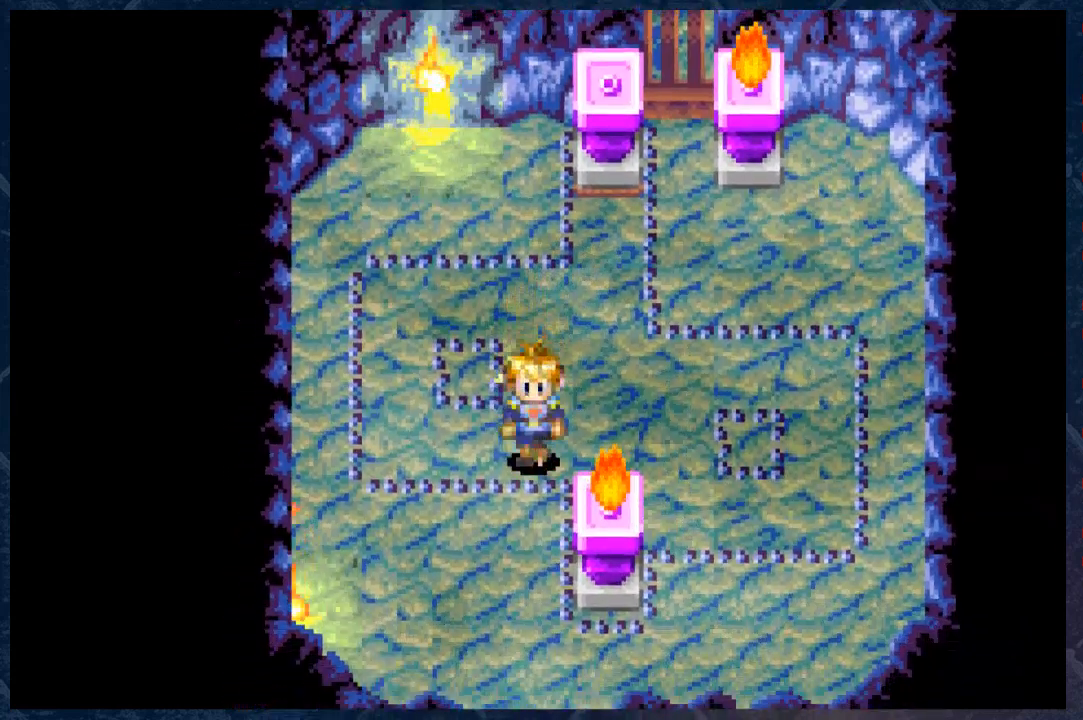
{"buttons": [], "left_stick": "up-right", "right_stick": "center", "events": [[283, "left_stick", "up-right"]]}
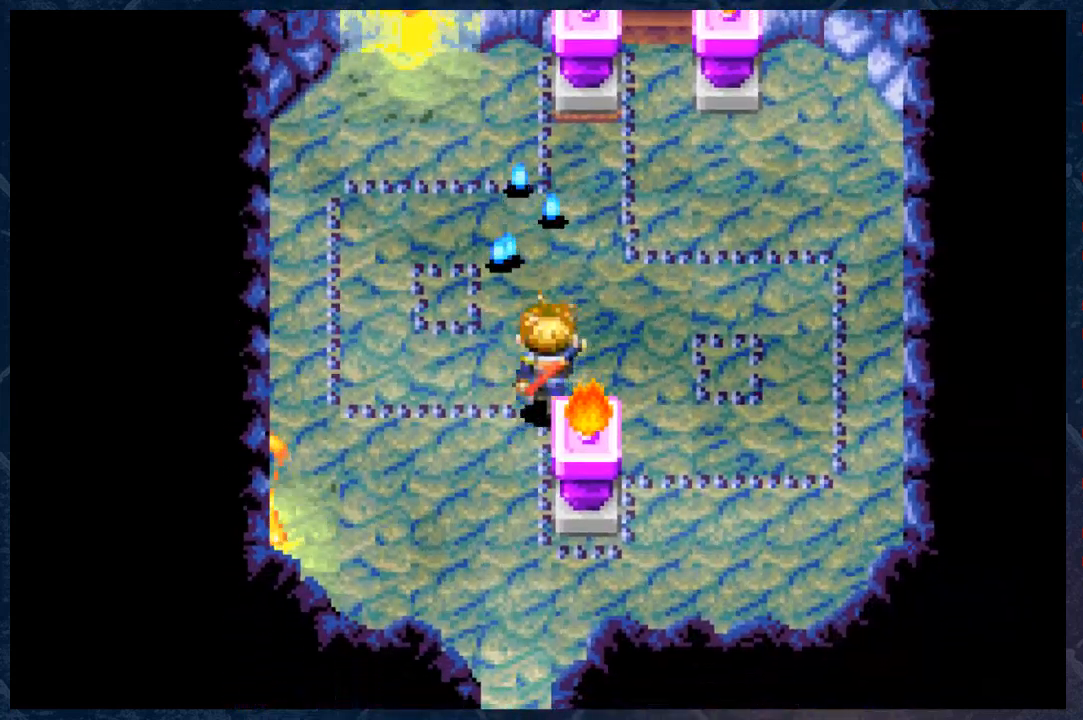
{"buttons": [], "left_stick": "up", "right_stick": "center", "events": [[450, "left_stick", "up"]]}
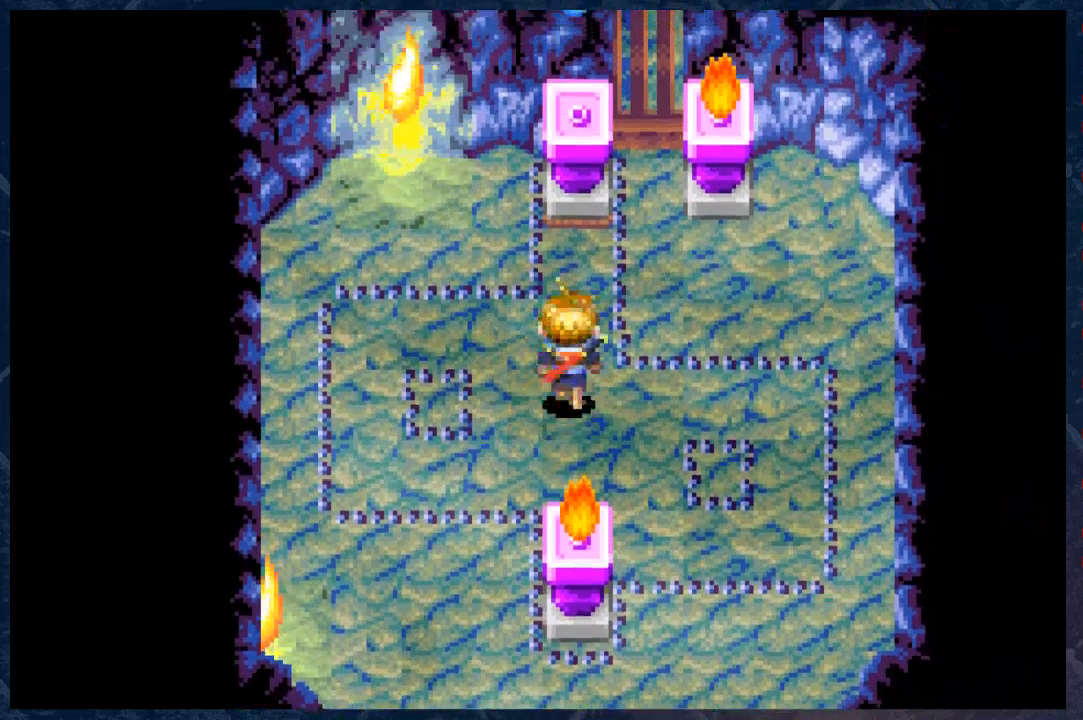
{"buttons": [], "left_stick": "down-left", "right_stick": "center", "events": [[317, "left_stick", "down"], [450, "left_stick", "down-left"]]}
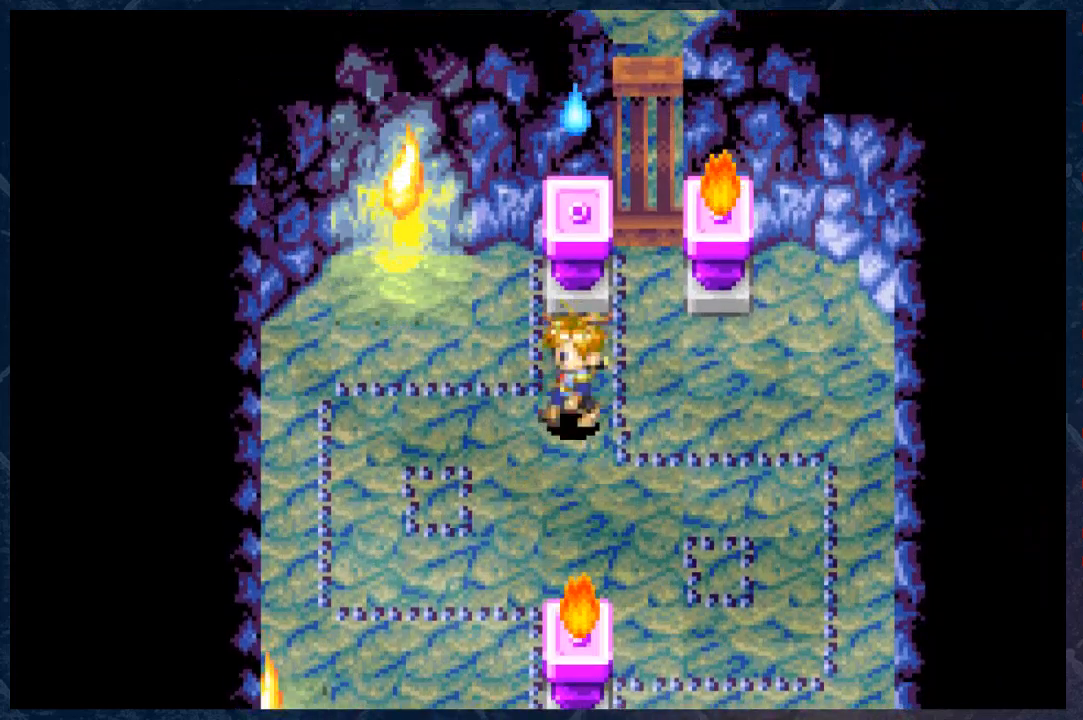
{"buttons": ["R2"], "left_stick": "down-left", "right_stick": "center", "events": [[383, "R2", "down"]]}